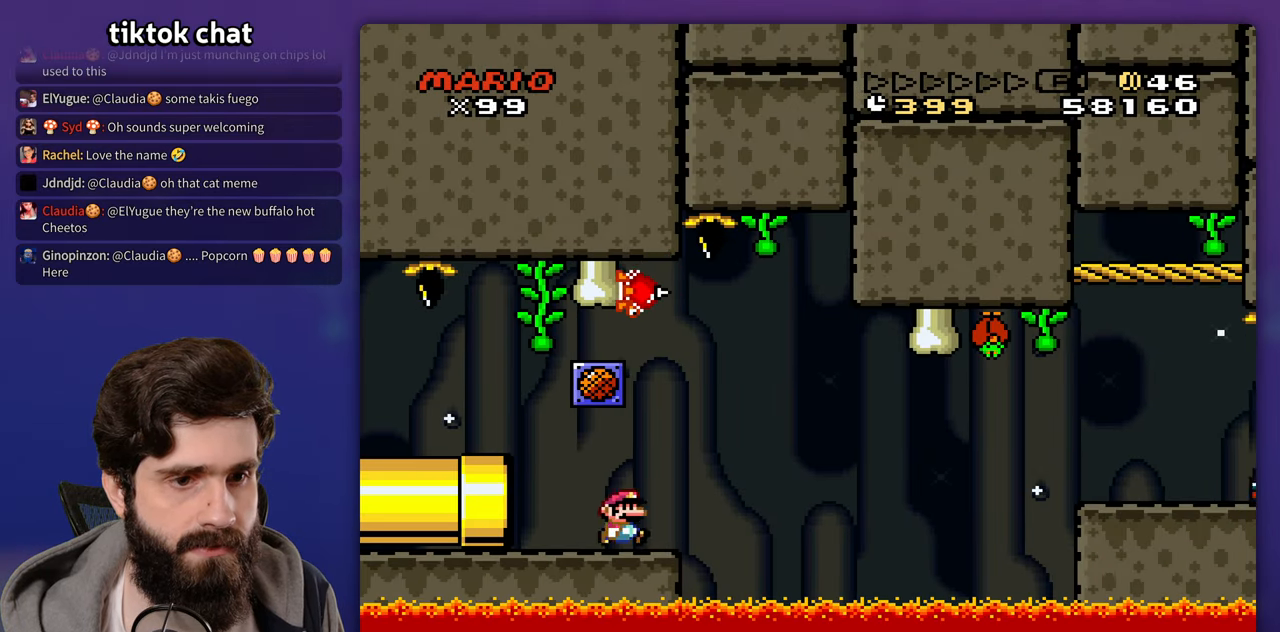
Gameplay with a controller (Nintendo layout); each line is a JSON object with the inputs held at the frame after it. "events" lists button and stick changes between this image and that frame as [ms after this image, input, new state], when the widget could be followed in between. Not read: DPAD_RIGHT L3 R3 Y.
{"buttons": [], "events": [[83, "B", "down"], [183, "B", "up"], [300, "B", "down"], [500, "B", "up"]]}
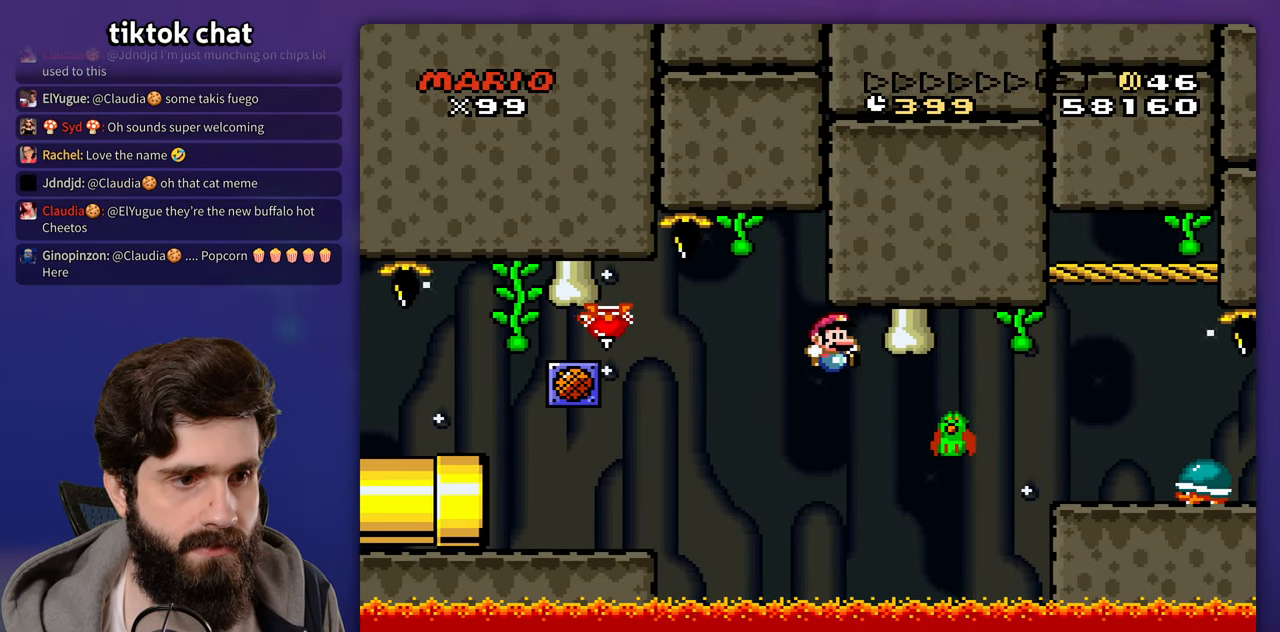
{"buttons": ["B"], "events": [[283, "B", "down"]]}
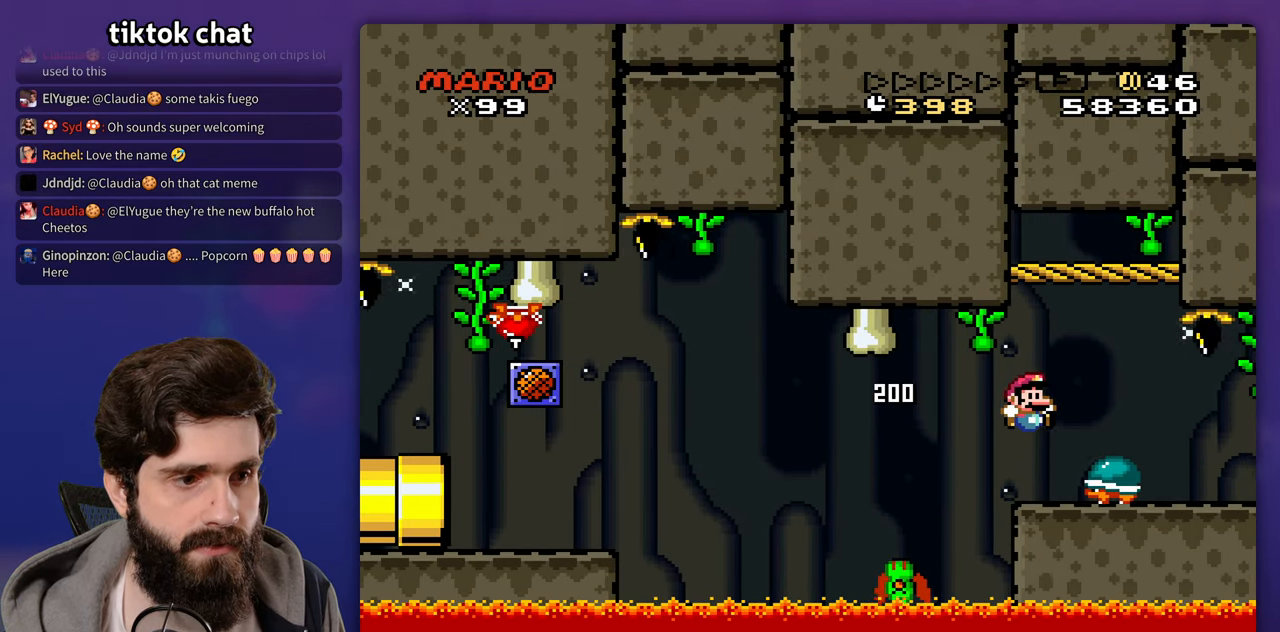
{"buttons": [], "events": [[83, "B", "up"], [133, "DPAD_LEFT", "down"], [400, "DPAD_LEFT", "up"]]}
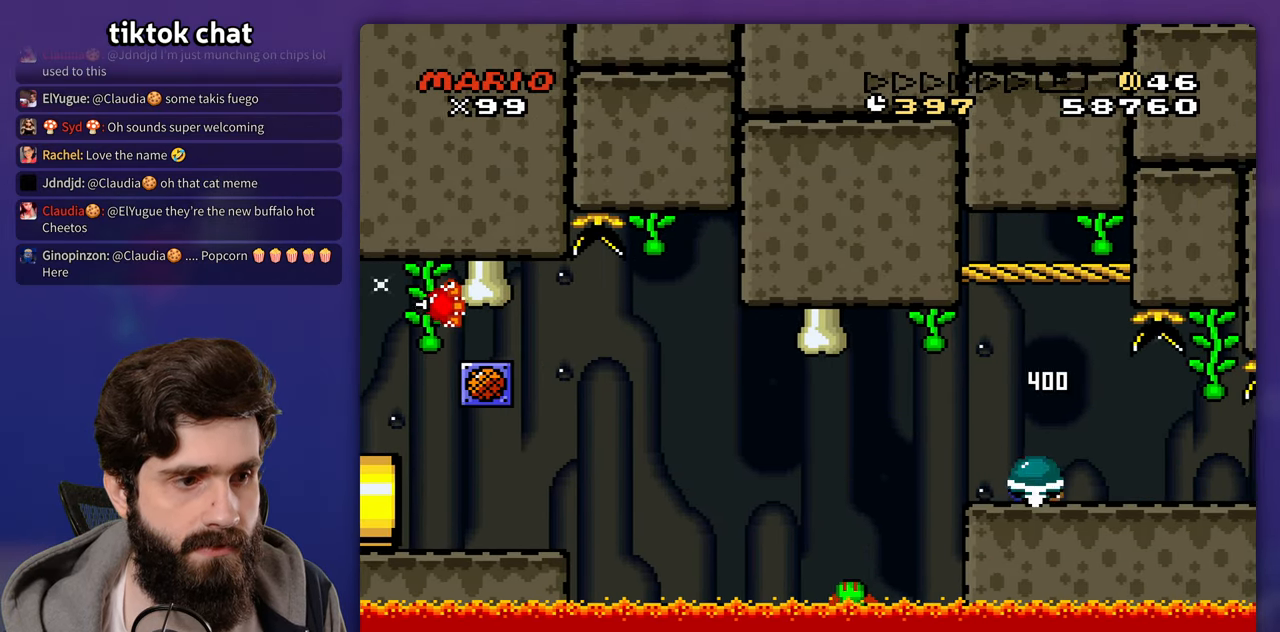
{"buttons": [], "events": [[133, "B", "down"], [250, "B", "up"], [417, "B", "down"], [500, "B", "up"]]}
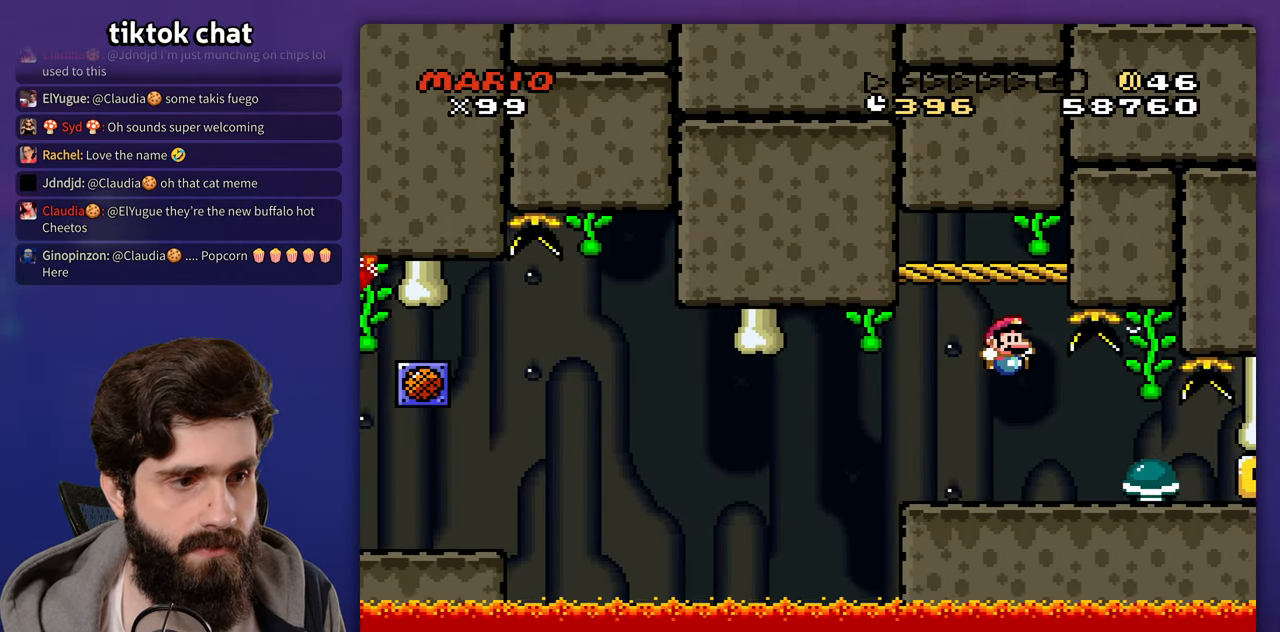
{"buttons": [], "events": [[117, "DPAD_LEFT", "down"], [433, "DPAD_LEFT", "up"]]}
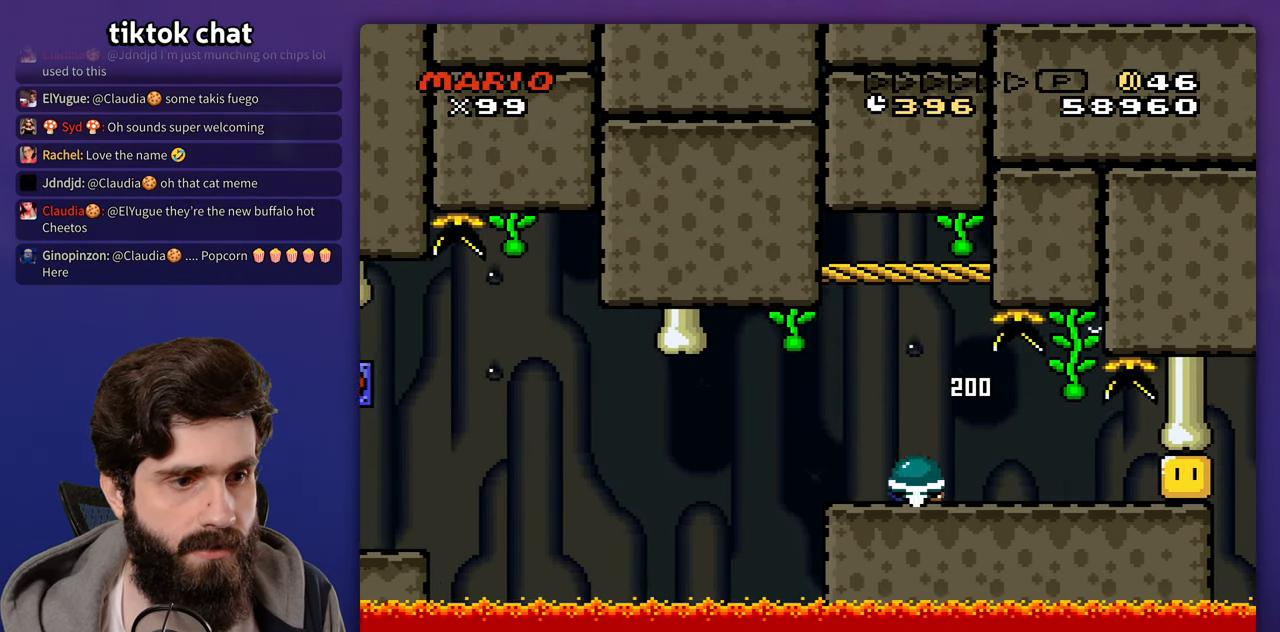
{"buttons": [], "events": [[233, "B", "down"], [333, "B", "up"]]}
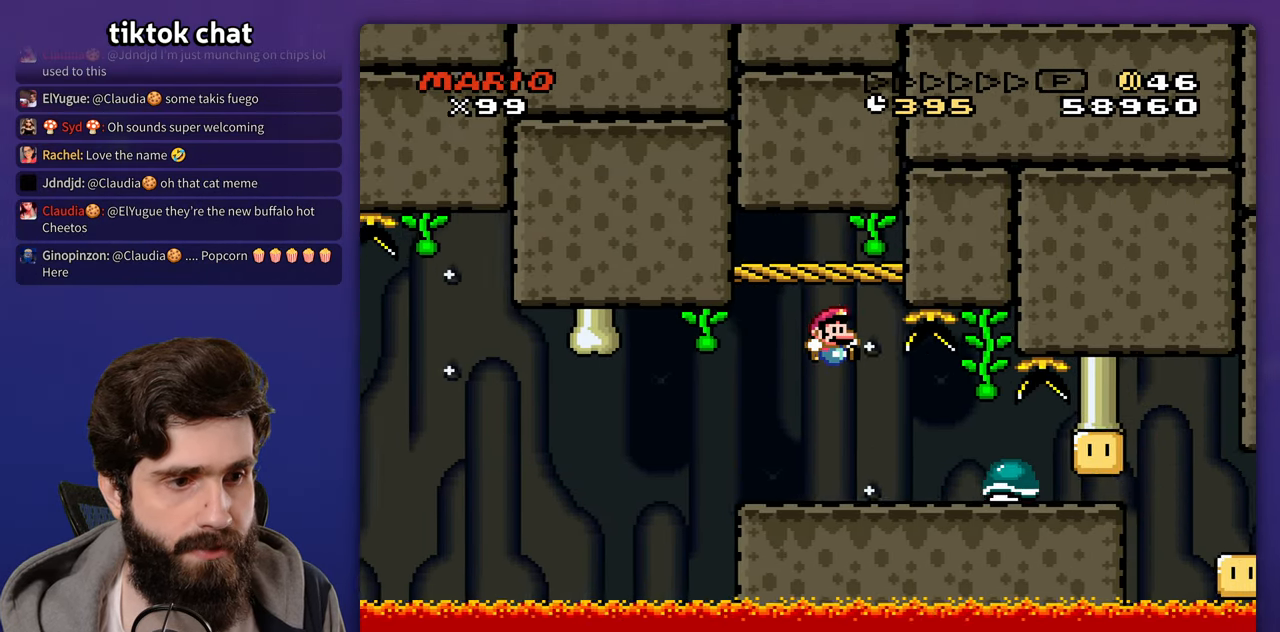
{"buttons": [], "events": [[183, "DPAD_LEFT", "down"], [350, "DPAD_LEFT", "up"]]}
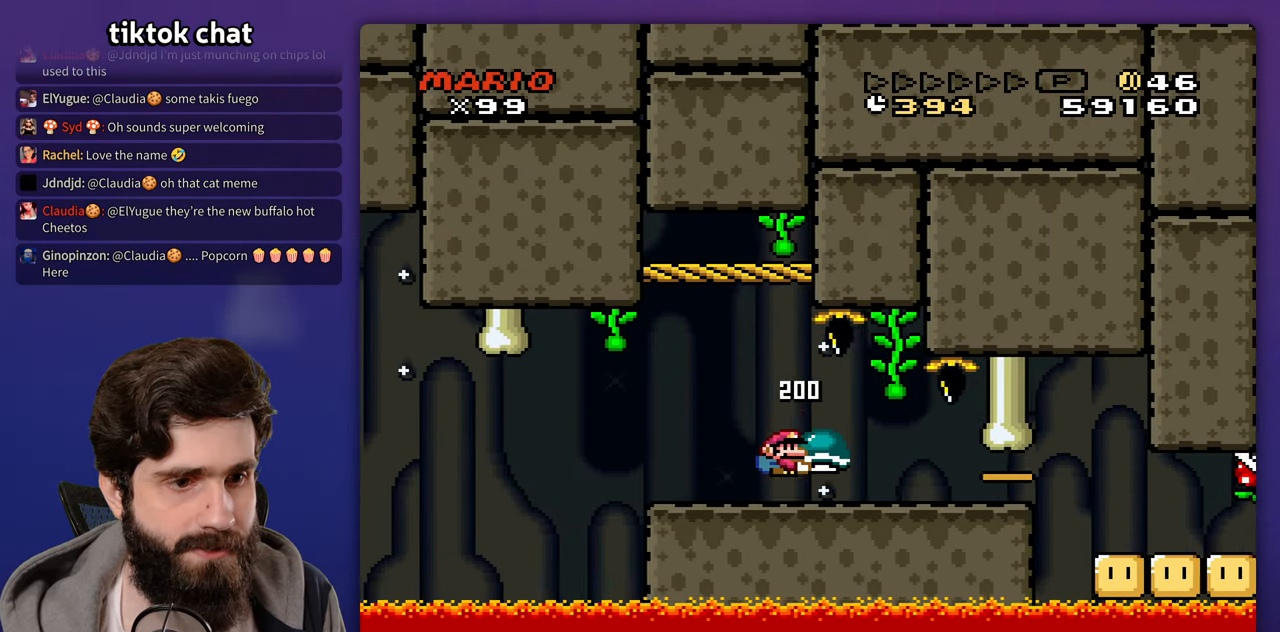
{"buttons": [], "events": []}
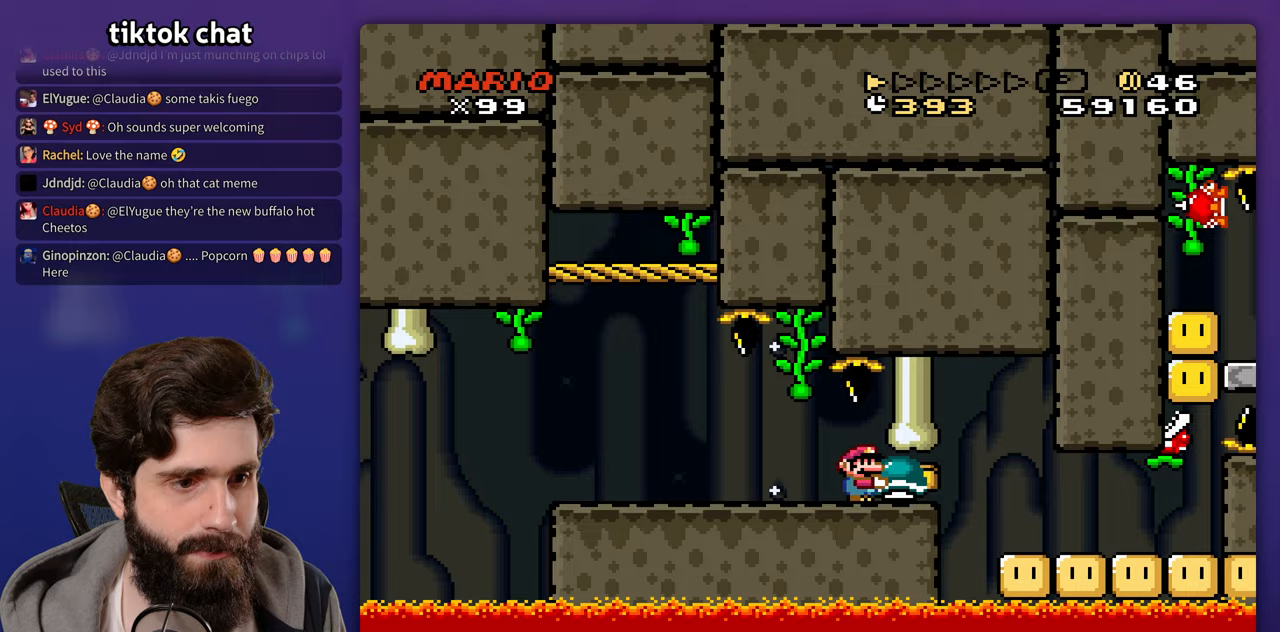
{"buttons": ["B"], "events": [[100, "B", "down"]]}
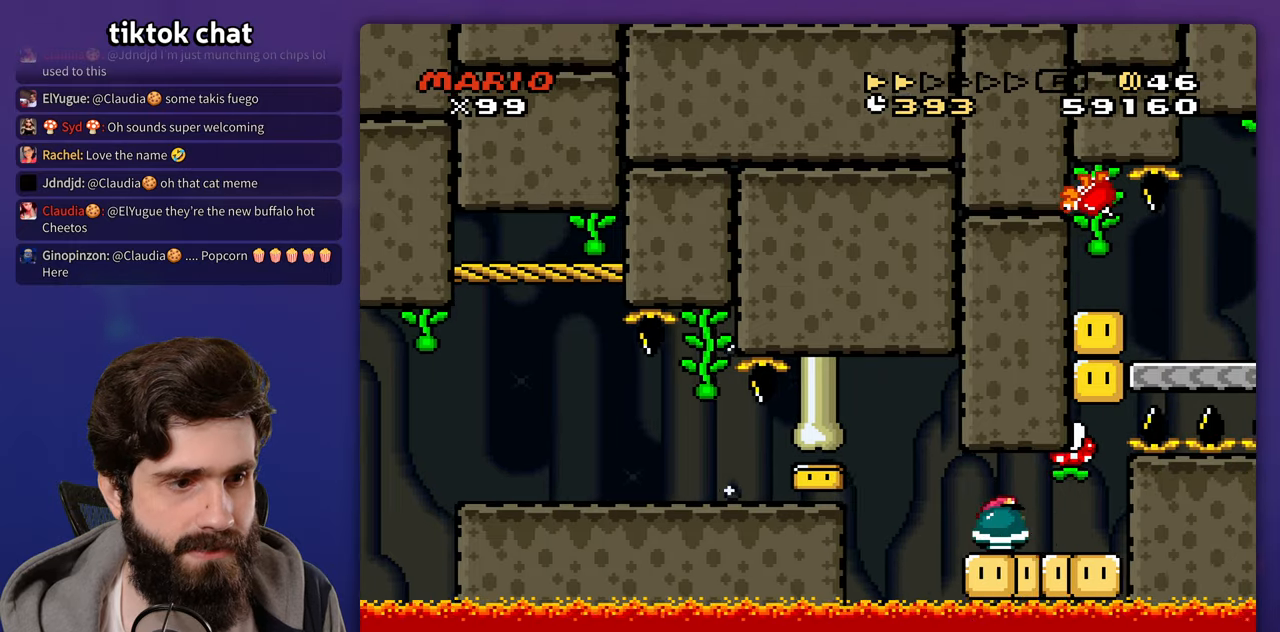
{"buttons": [], "events": [[33, "B", "up"], [33, "DPAD_LEFT", "down"], [283, "DPAD_UP", "down"], [300, "DPAD_LEFT", "up"], [333, "DPAD_UP", "up"], [400, "DPAD_UP", "down"], [433, "DPAD_UP", "up"]]}
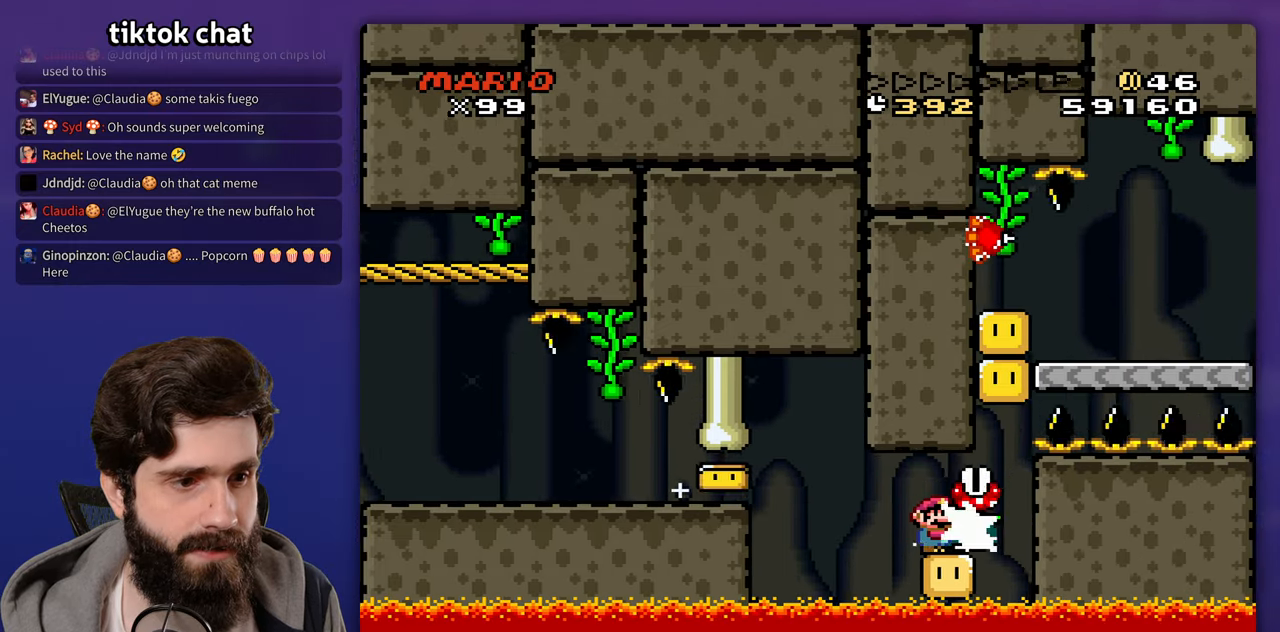
{"buttons": ["DPAD_UP"], "events": [[33, "DPAD_UP", "down"], [167, "DPAD_LEFT", "down"], [200, "DPAD_LEFT", "up"]]}
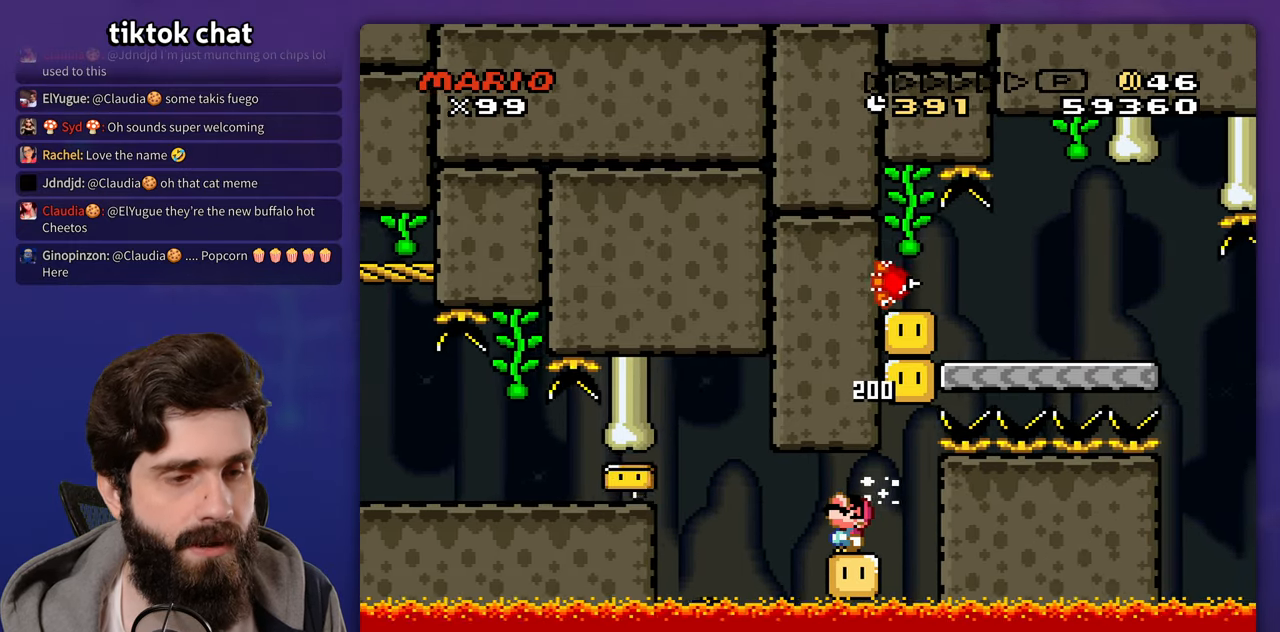
{"buttons": [], "events": [[333, "DPAD_UP", "up"]]}
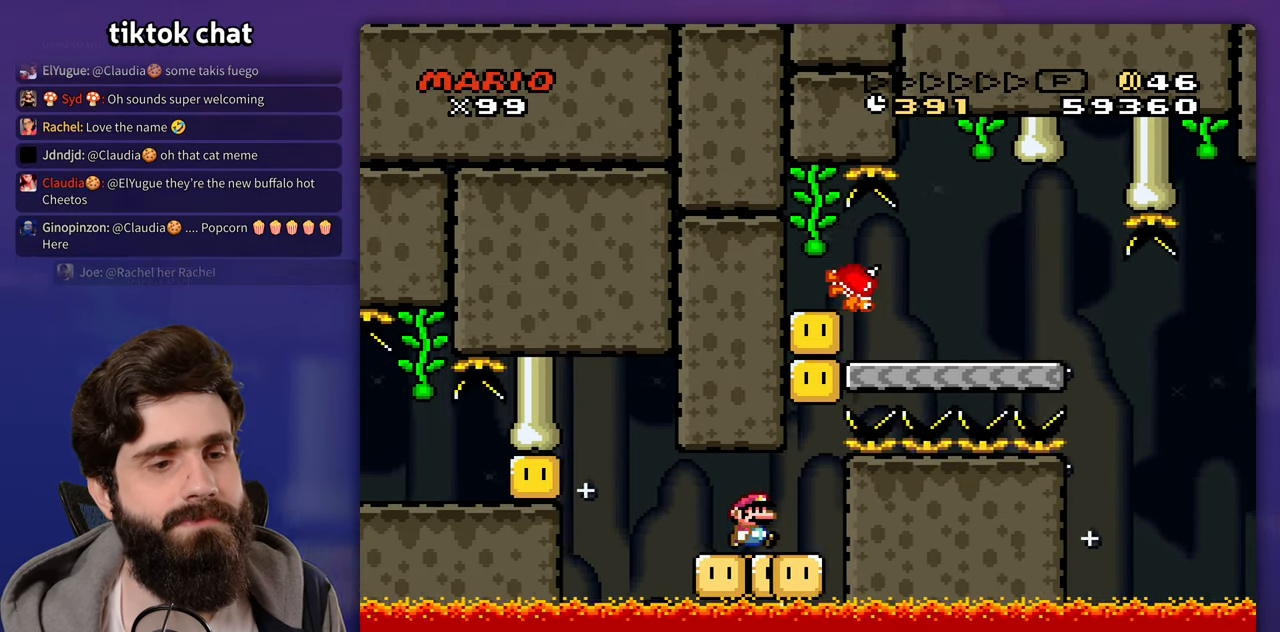
{"buttons": [], "events": [[200, "DPAD_UP", "down"], [250, "DPAD_LEFT", "down"], [300, "DPAD_UP", "up"], [483, "DPAD_LEFT", "up"]]}
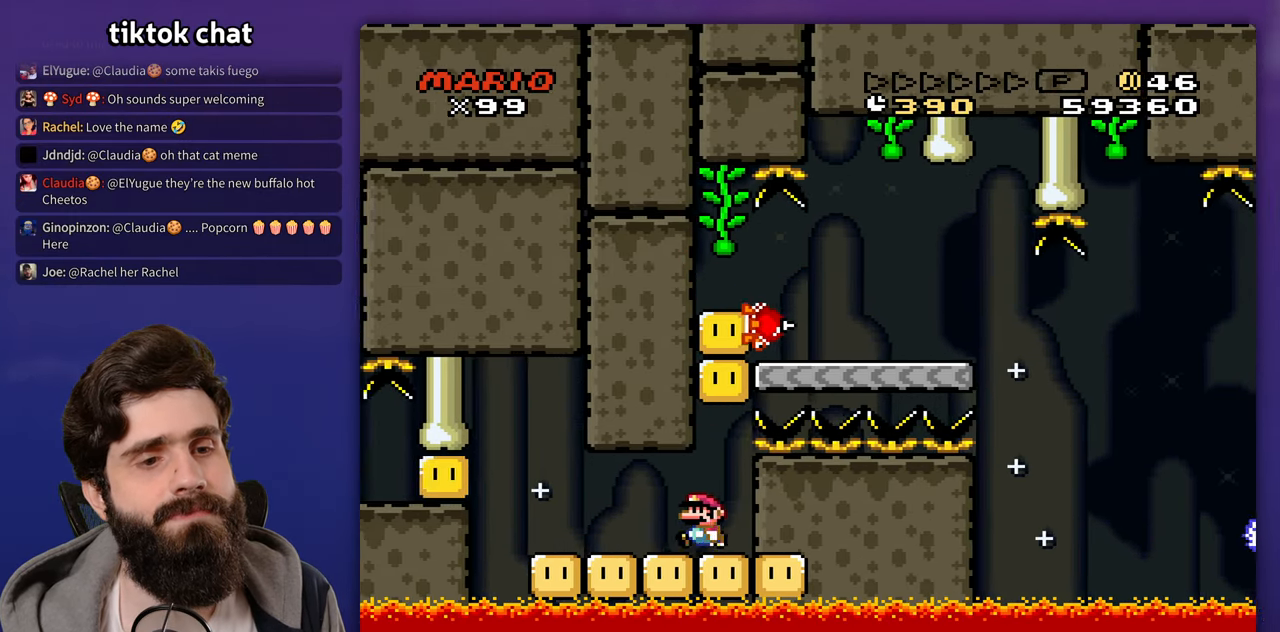
{"buttons": [], "events": [[233, "B", "down"], [433, "B", "up"]]}
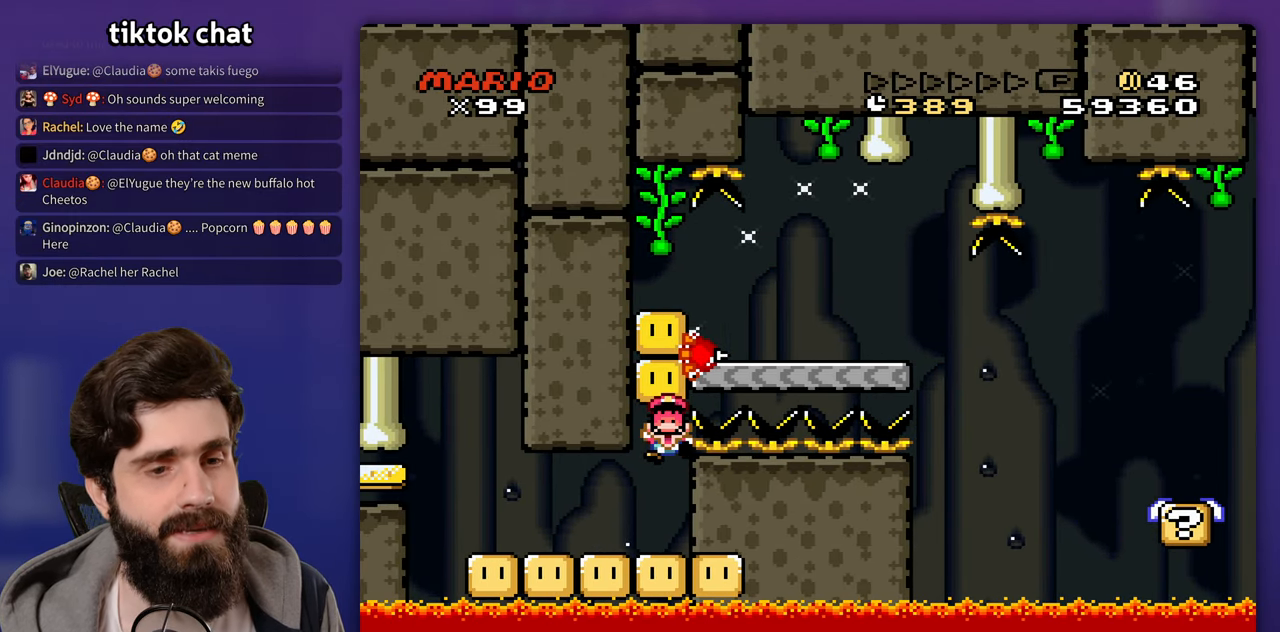
{"buttons": [], "events": []}
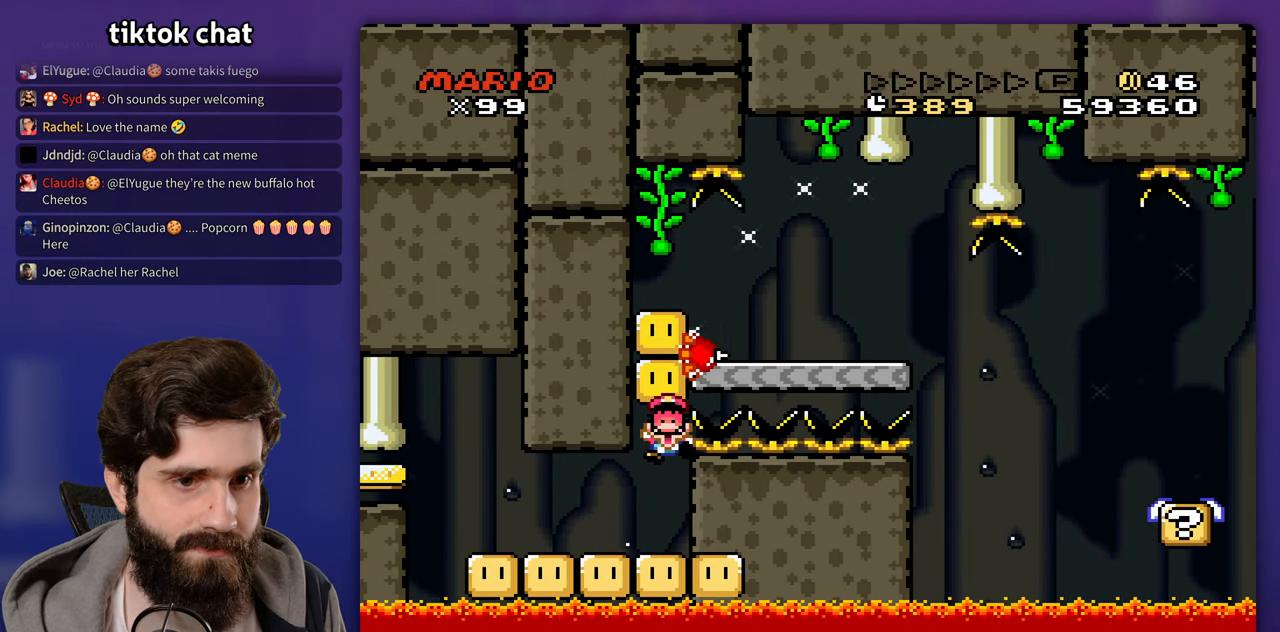
{"buttons": [], "events": []}
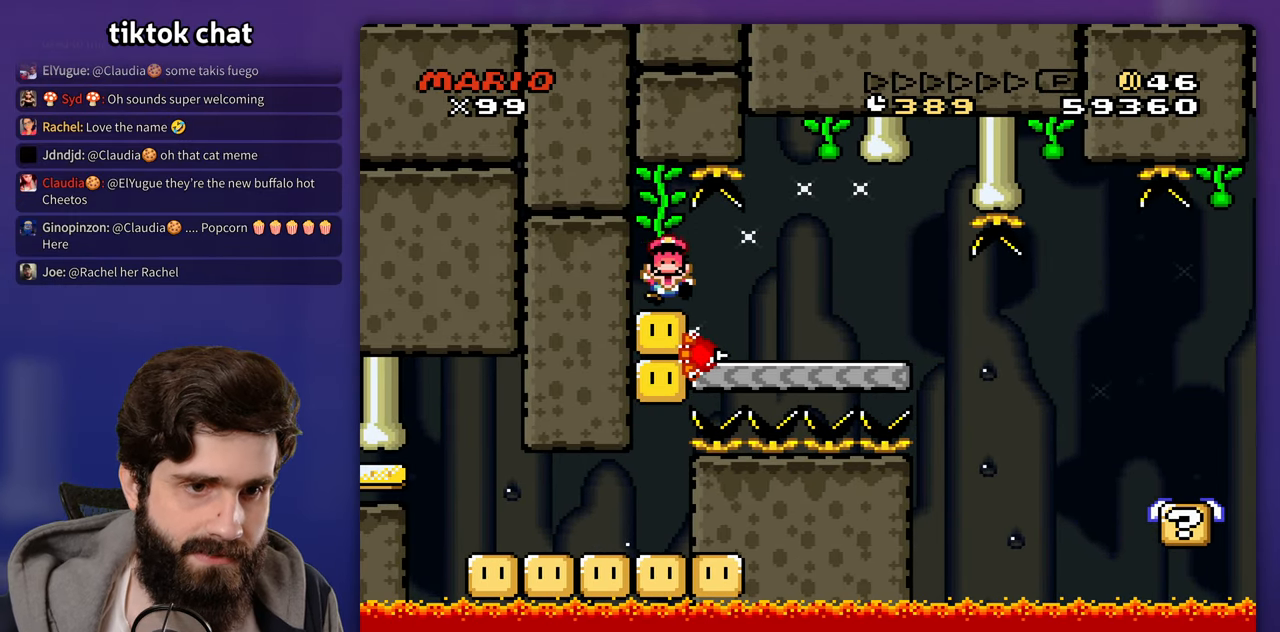
{"buttons": [], "events": []}
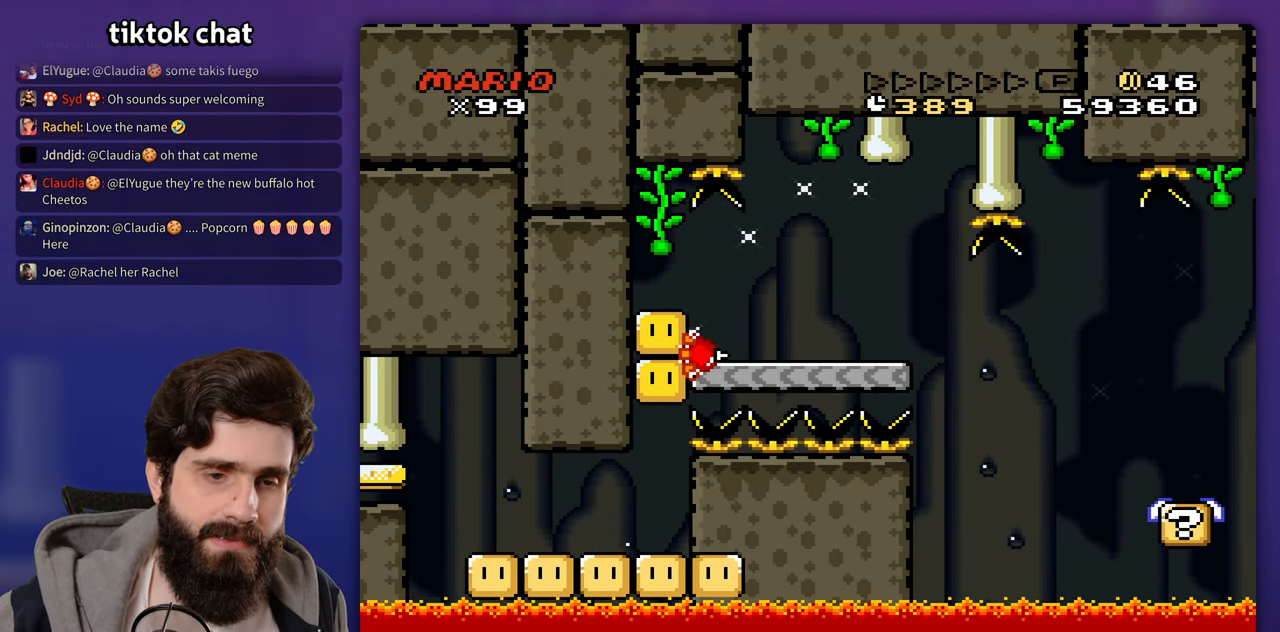
{"buttons": [], "events": []}
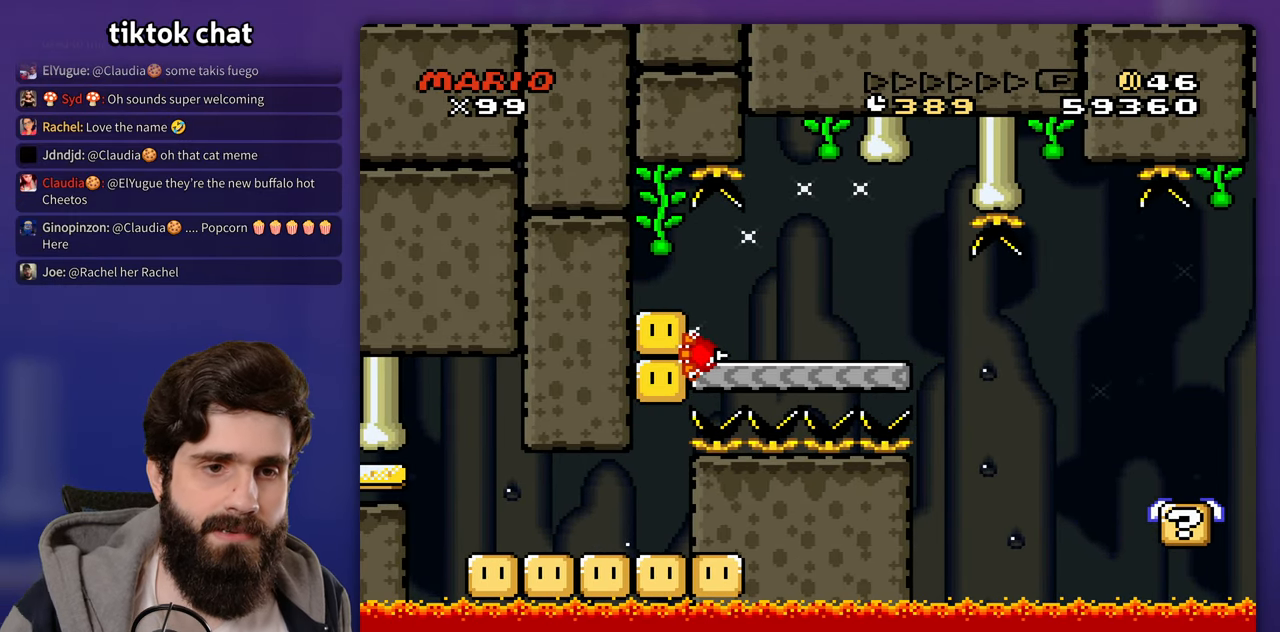
{"buttons": [], "events": []}
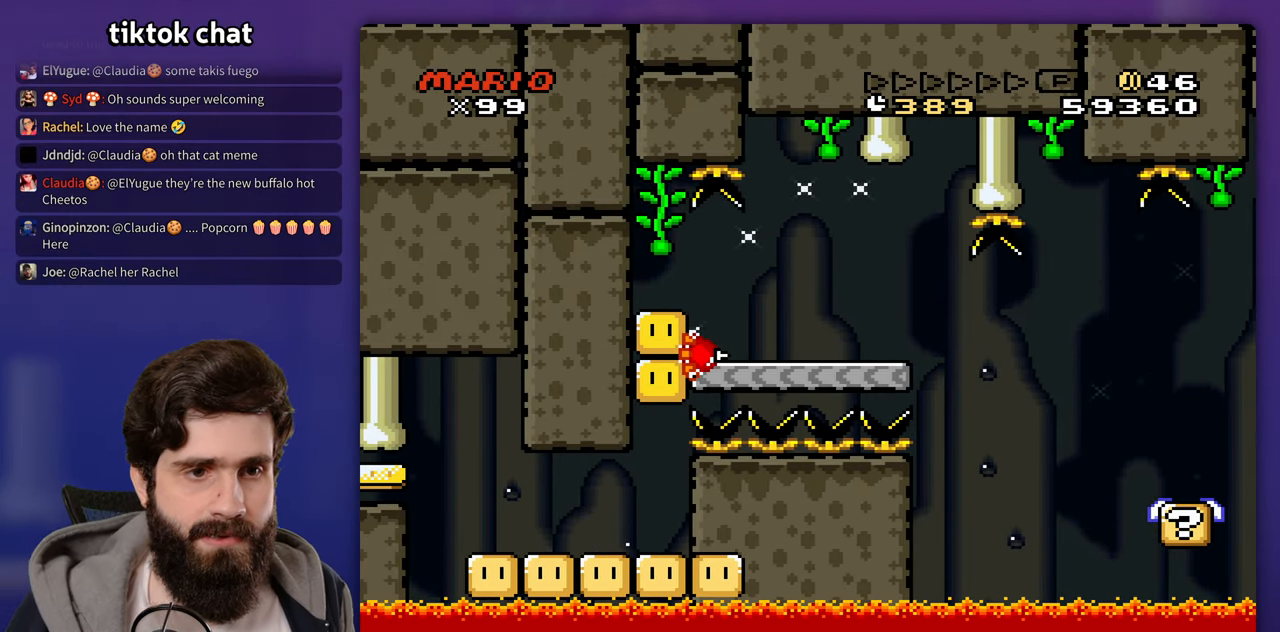
{"buttons": []}
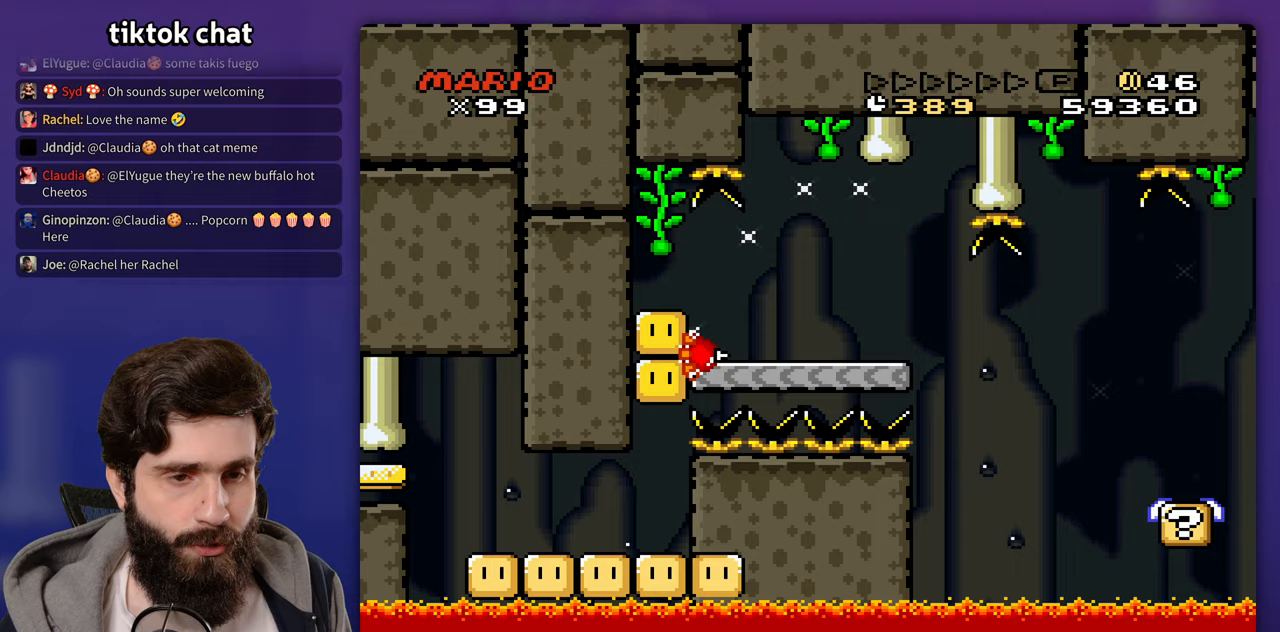
{"buttons": ["B"], "events": [[417, "B", "down"]]}
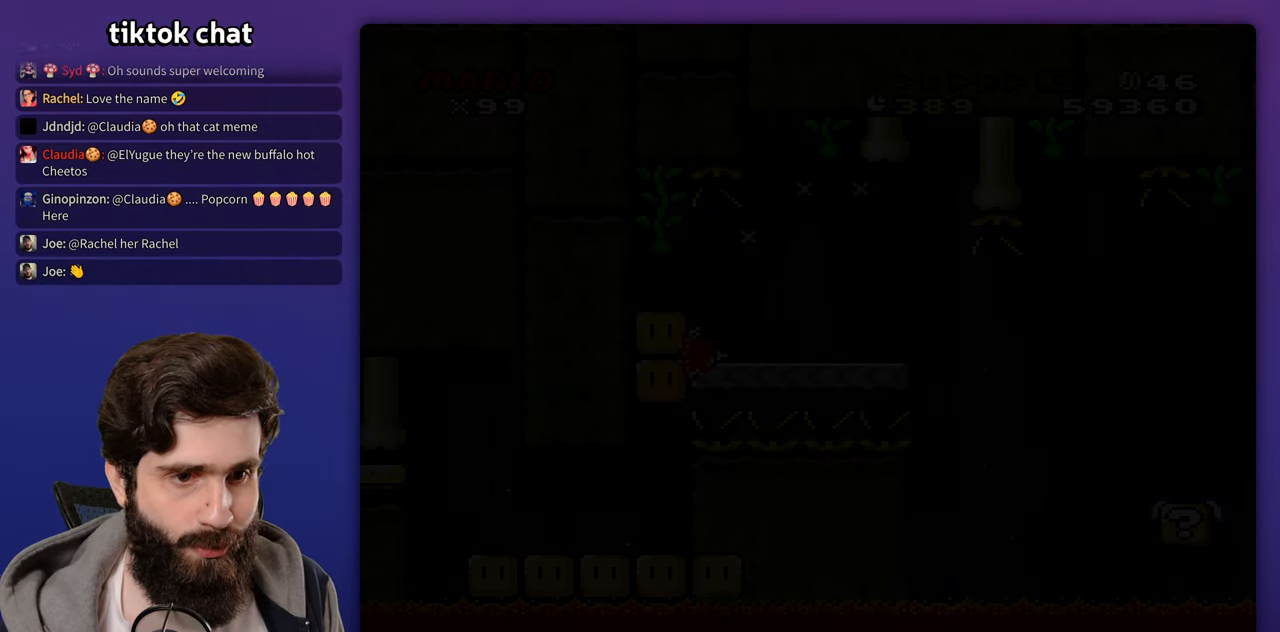
{"buttons": [], "events": [[100, "B", "up"], [217, "B", "down"], [300, "B", "up"], [383, "B", "down"], [467, "B", "up"]]}
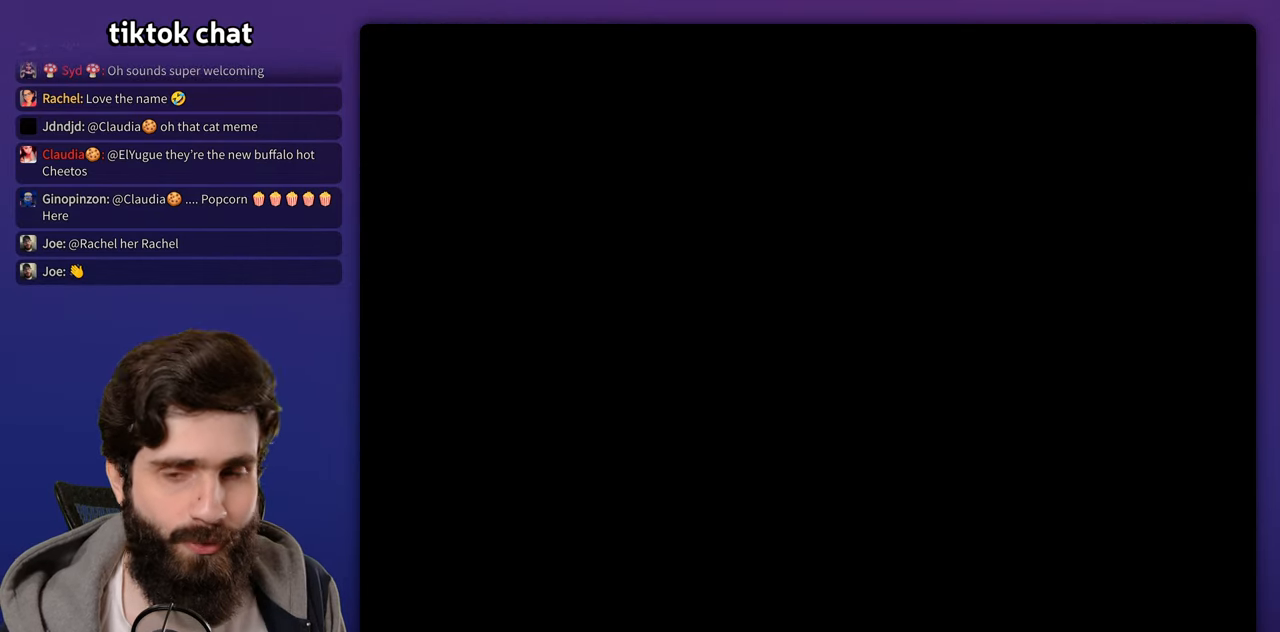
{"buttons": [], "events": [[33, "B", "down"], [100, "B", "up"], [183, "B", "down"], [283, "B", "up"], [350, "B", "down"], [450, "B", "up"]]}
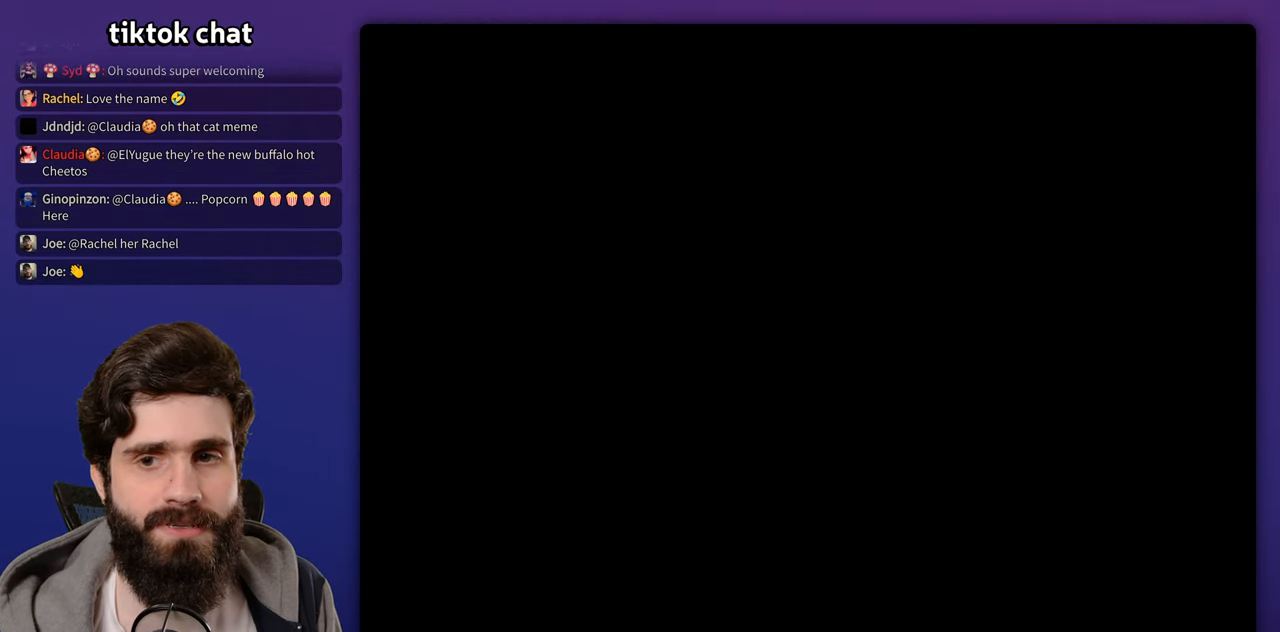
{"buttons": [], "events": [[33, "B", "down"], [117, "B", "up"], [183, "B", "down"], [367, "B", "up"], [400, "B", "down"], [433, "B", "up"]]}
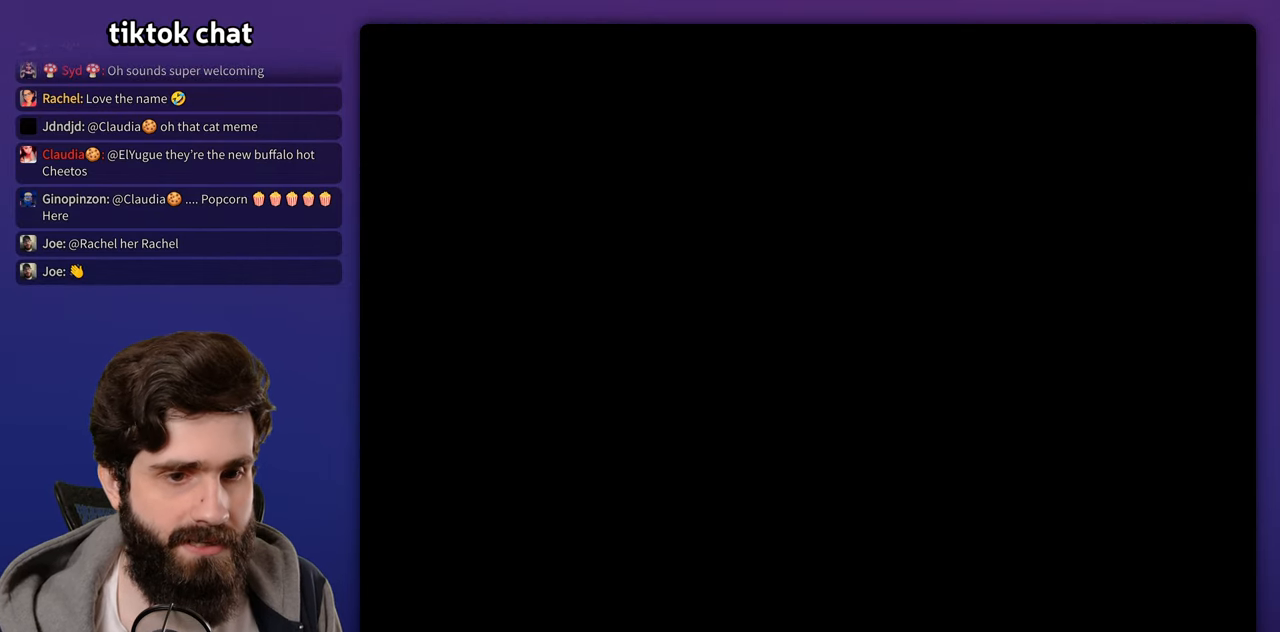
{"buttons": [], "events": [[17, "B", "down"], [100, "B", "up"], [183, "B", "down"], [283, "B", "up"], [350, "B", "down"], [450, "B", "up"]]}
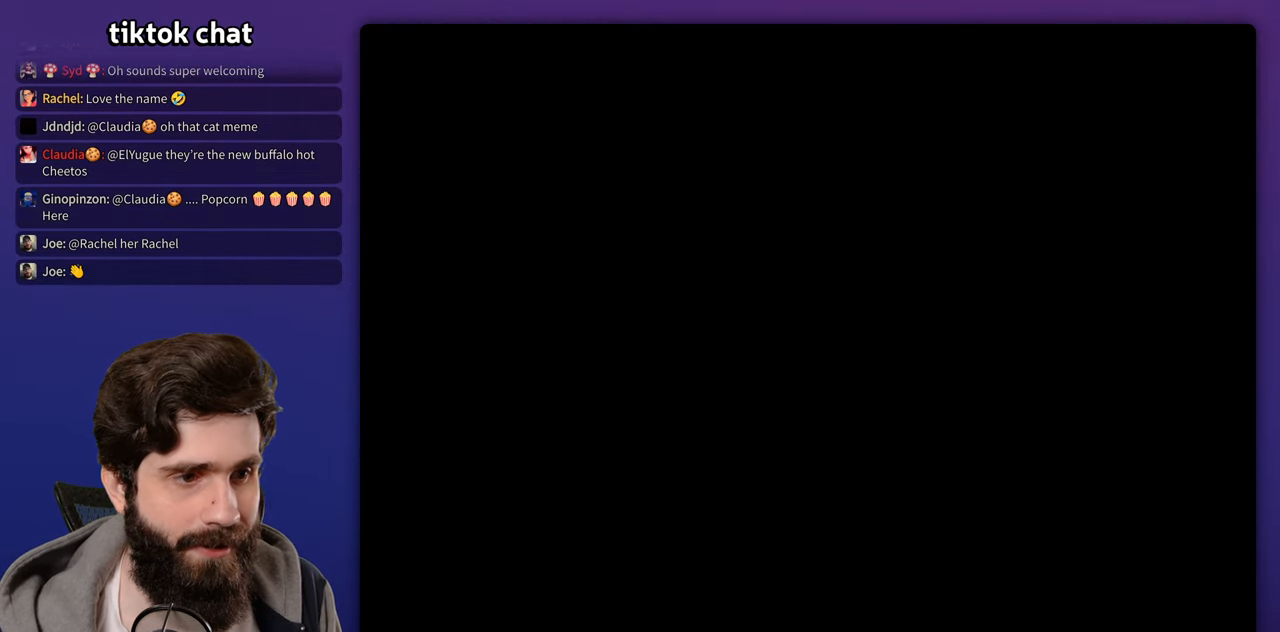
{"buttons": [], "events": [[17, "B", "down"], [117, "B", "up"], [200, "B", "down"], [283, "B", "up"], [367, "B", "down"], [467, "B", "up"]]}
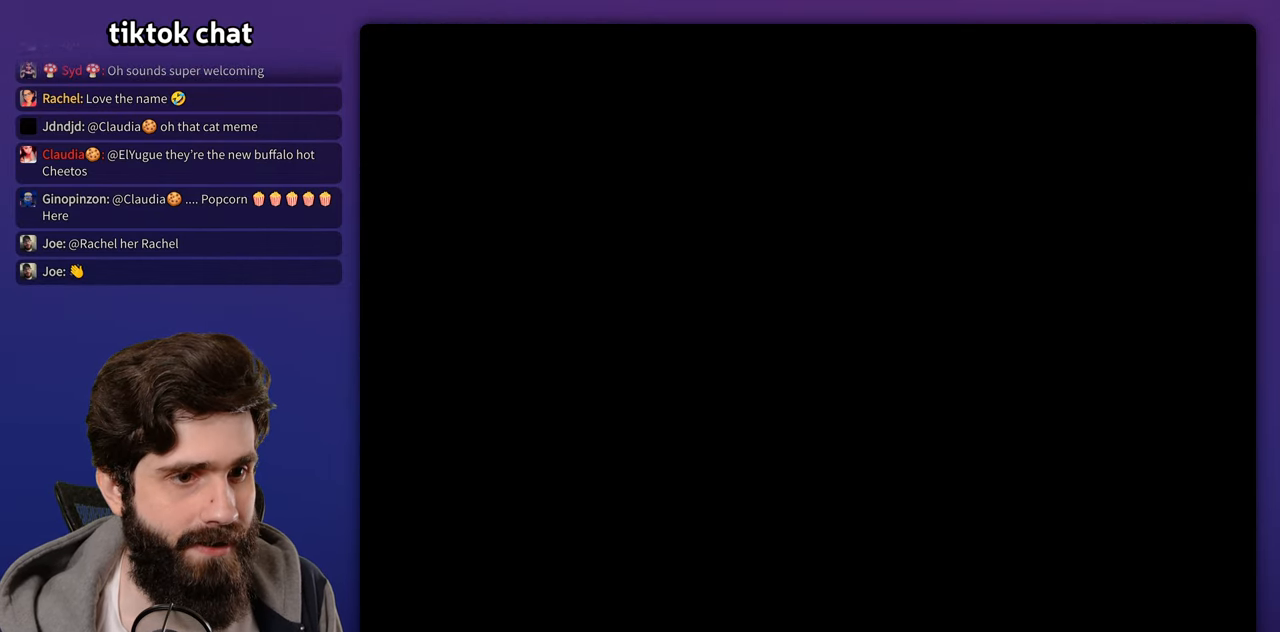
{"buttons": [], "events": [[50, "B", "down"], [183, "B", "up"], [267, "B", "down"], [350, "B", "up"], [433, "B", "down"], [500, "B", "up"]]}
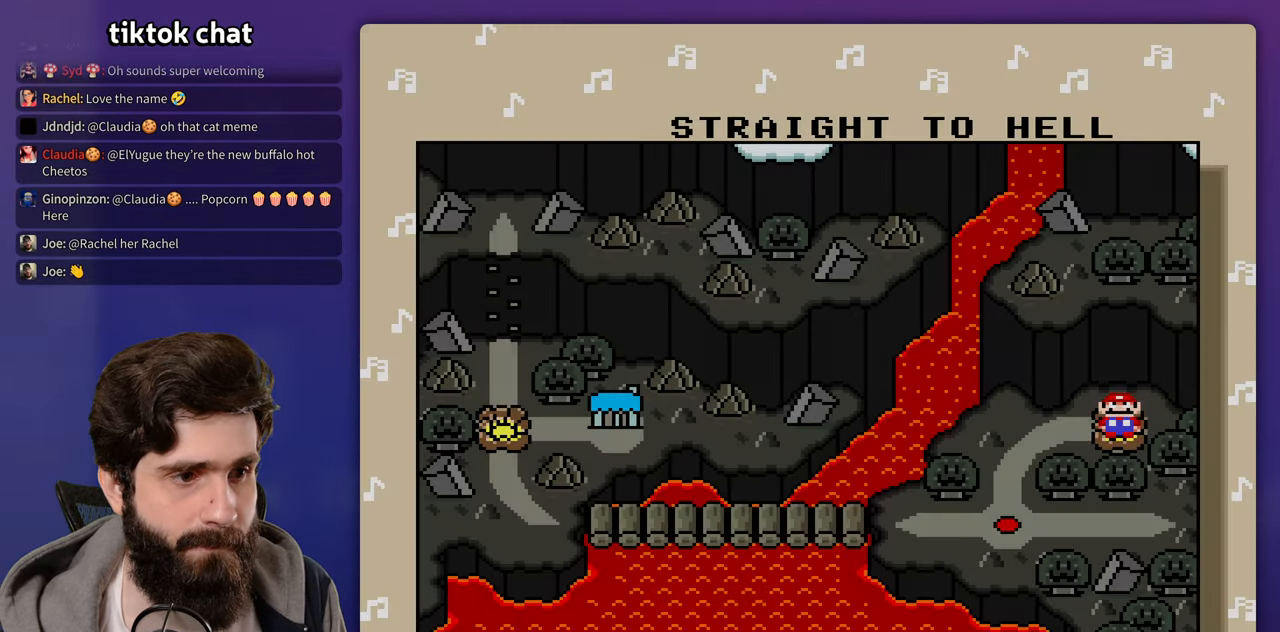
{"buttons": [], "events": [[83, "B", "down"], [200, "B", "up"], [367, "B", "down"], [467, "B", "up"]]}